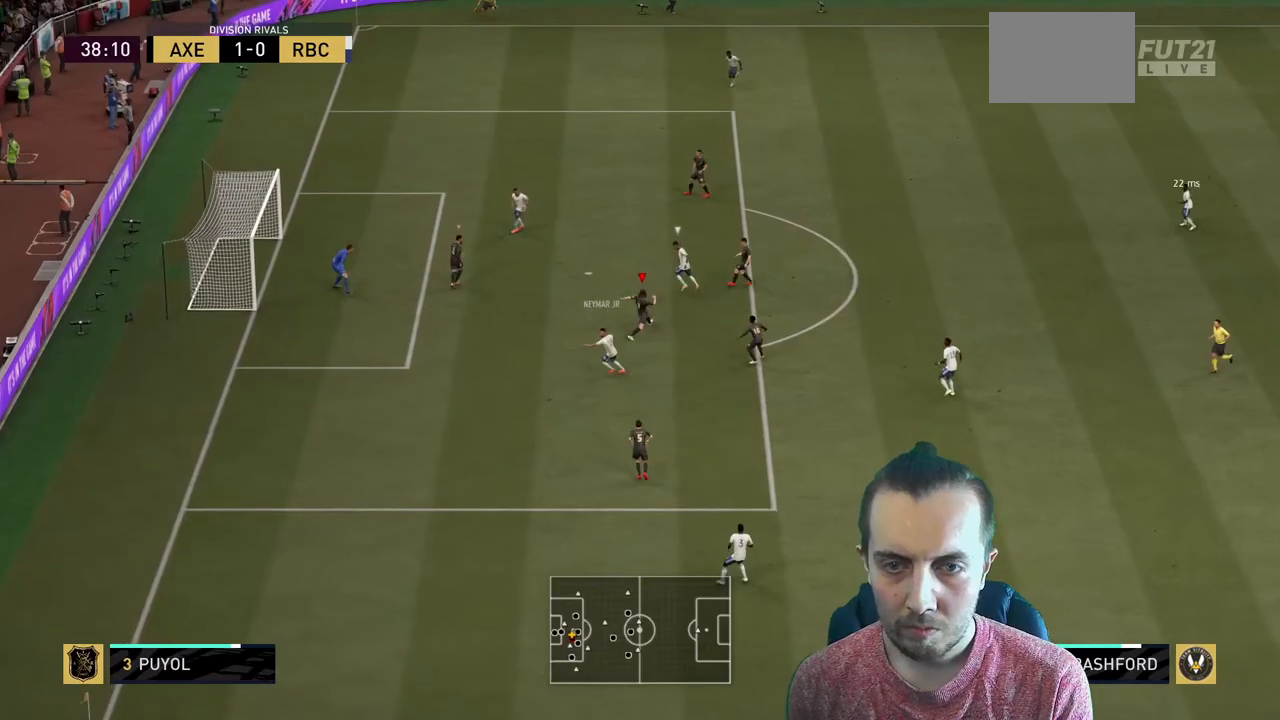
Gameplay with a controller (Xbox layout); each line is a JSON object with the inputs held at the frame after it. "events" lists button and stick changes between this image and that frame as [ms after this image, input, new state], when the widget could be followed in between. Not read: L3 R3 left_stick right_stick.
{"buttons": [], "events": [[167, "L2", "up"], [301, "L1", "down"], [434, "L1", "up"], [501, "R2", "up"]]}
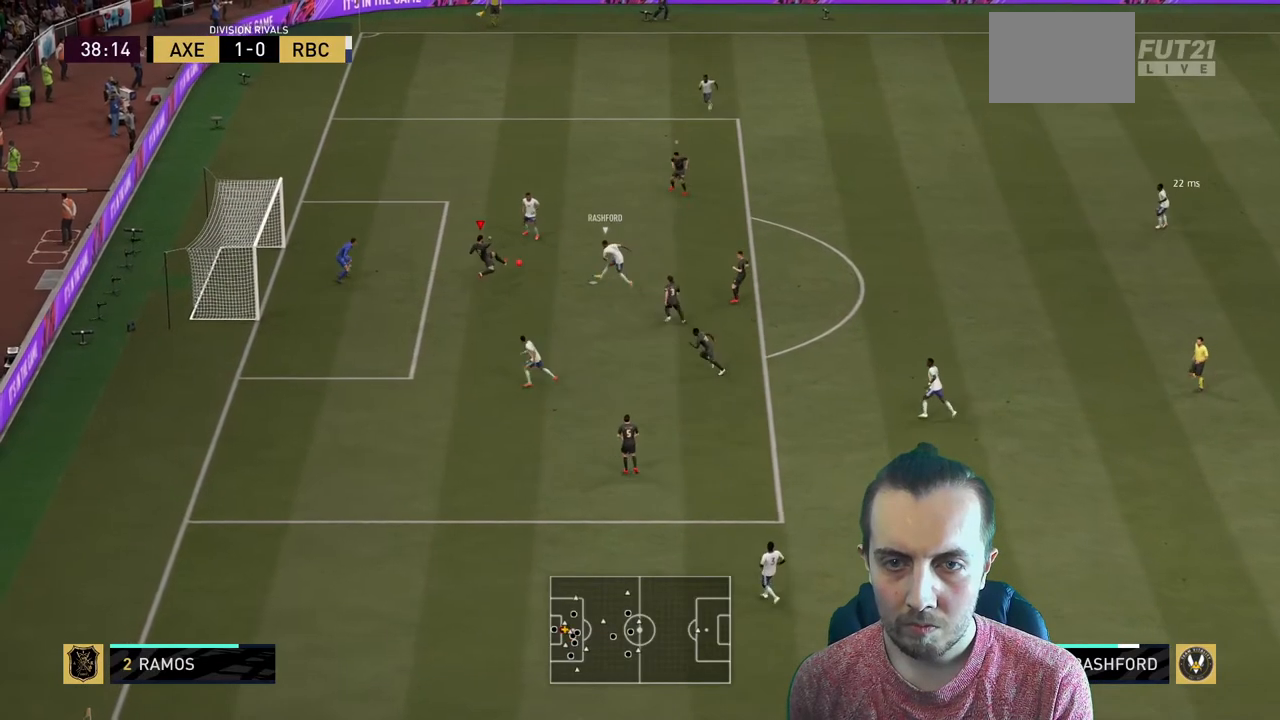
{"buttons": [], "events": [[133, "B", "down"], [267, "B", "up"]]}
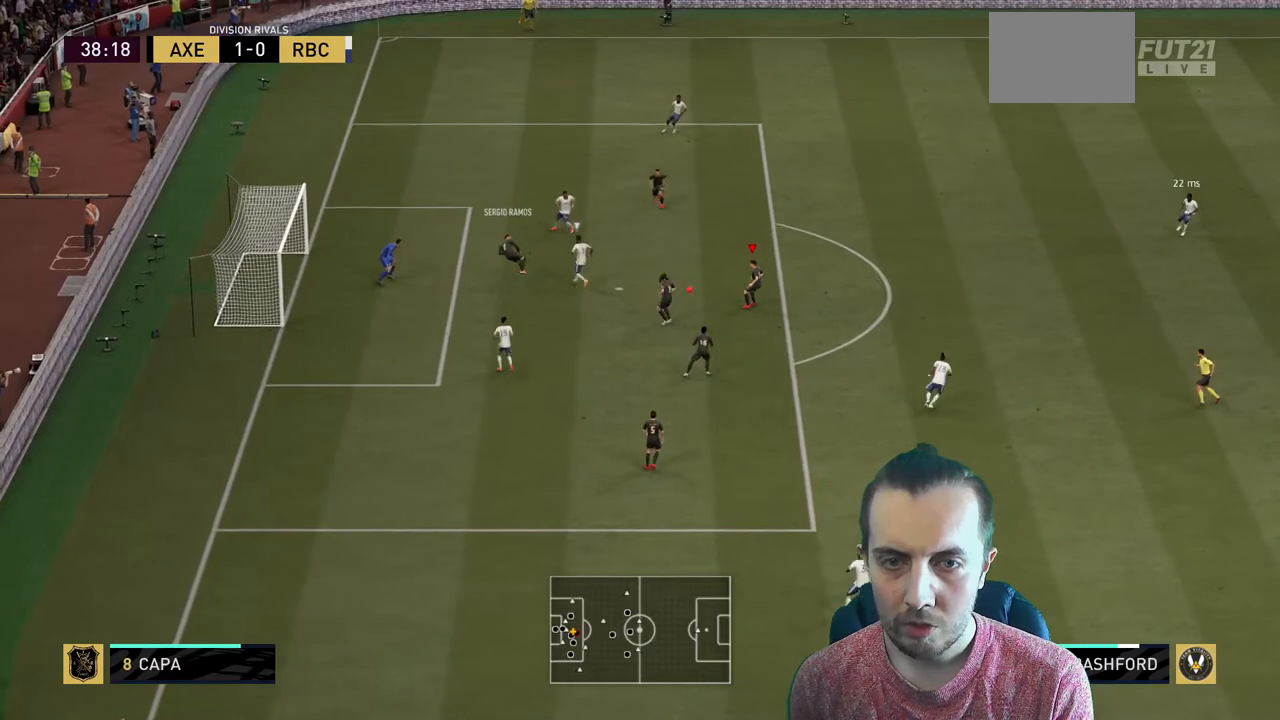
{"buttons": [], "events": []}
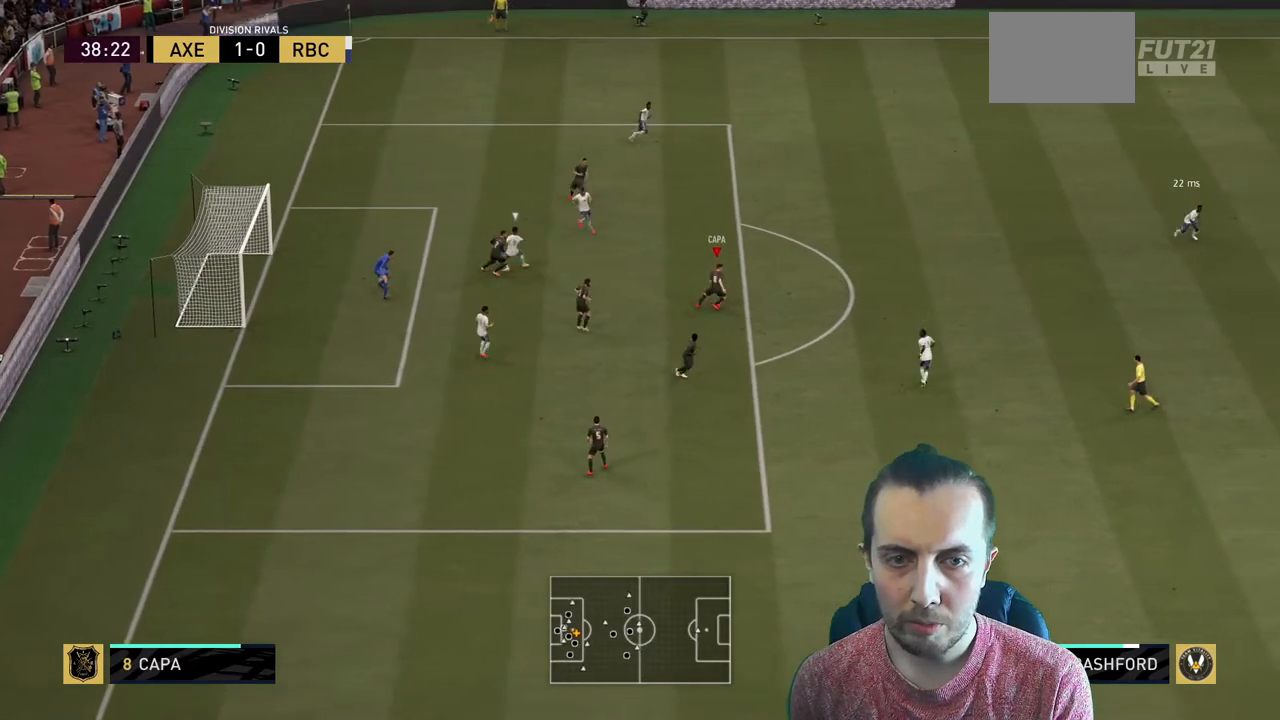
{"buttons": [], "events": []}
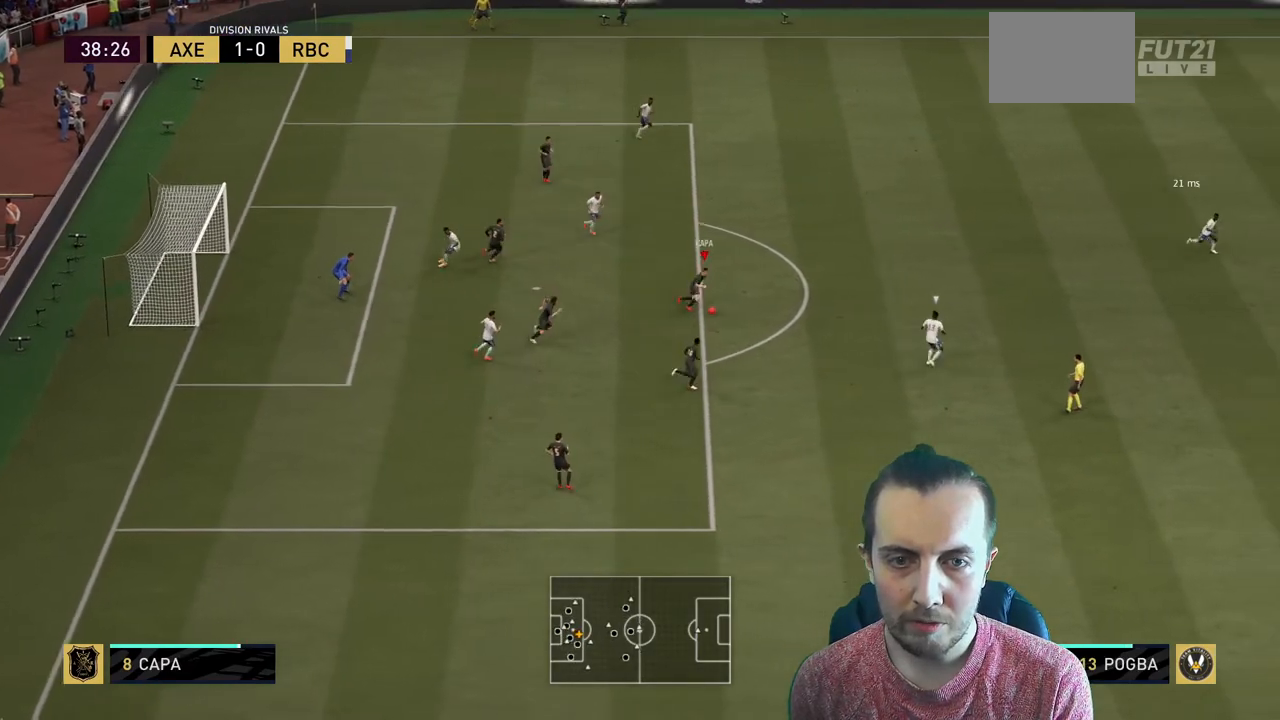
{"buttons": [], "events": []}
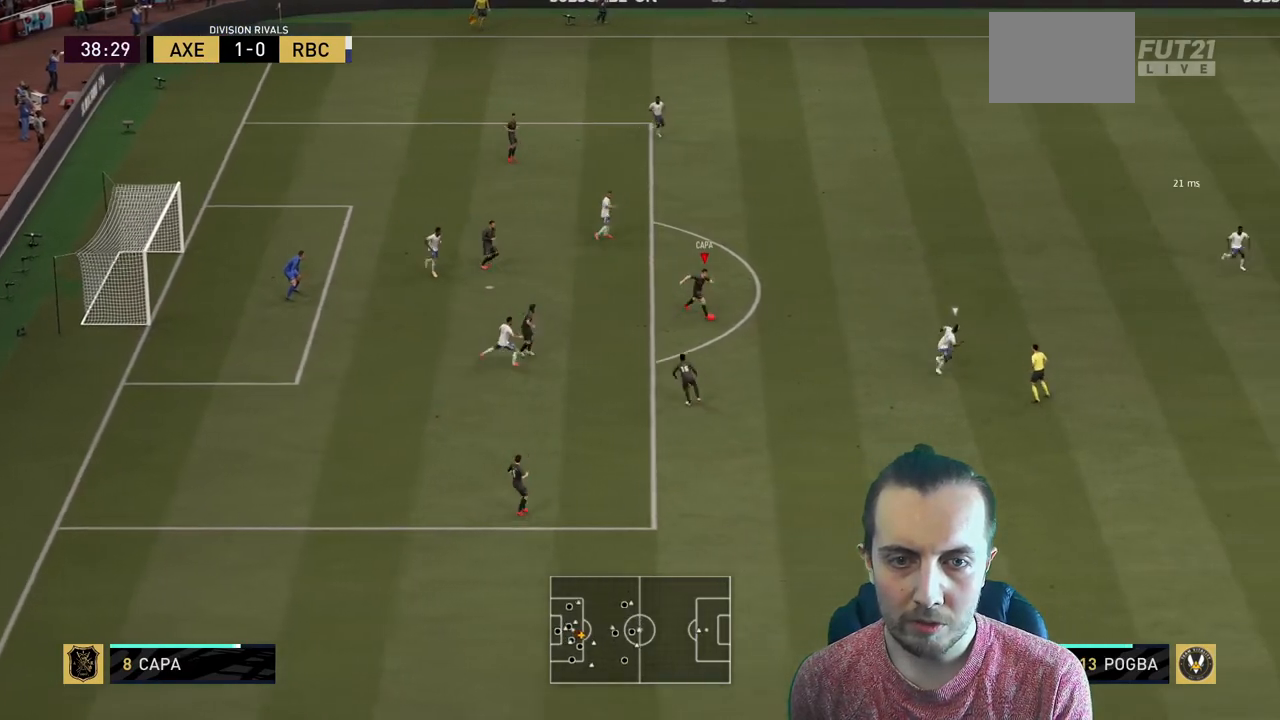
{"buttons": [], "events": []}
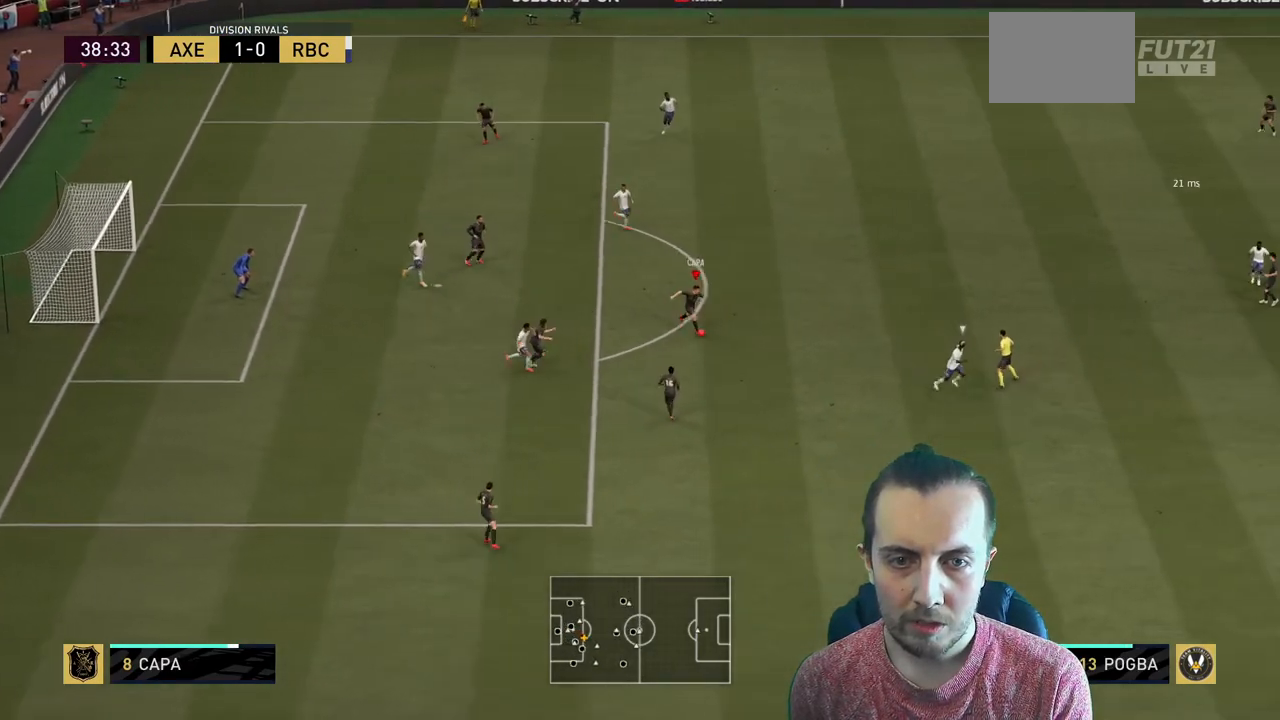
{"buttons": [], "events": []}
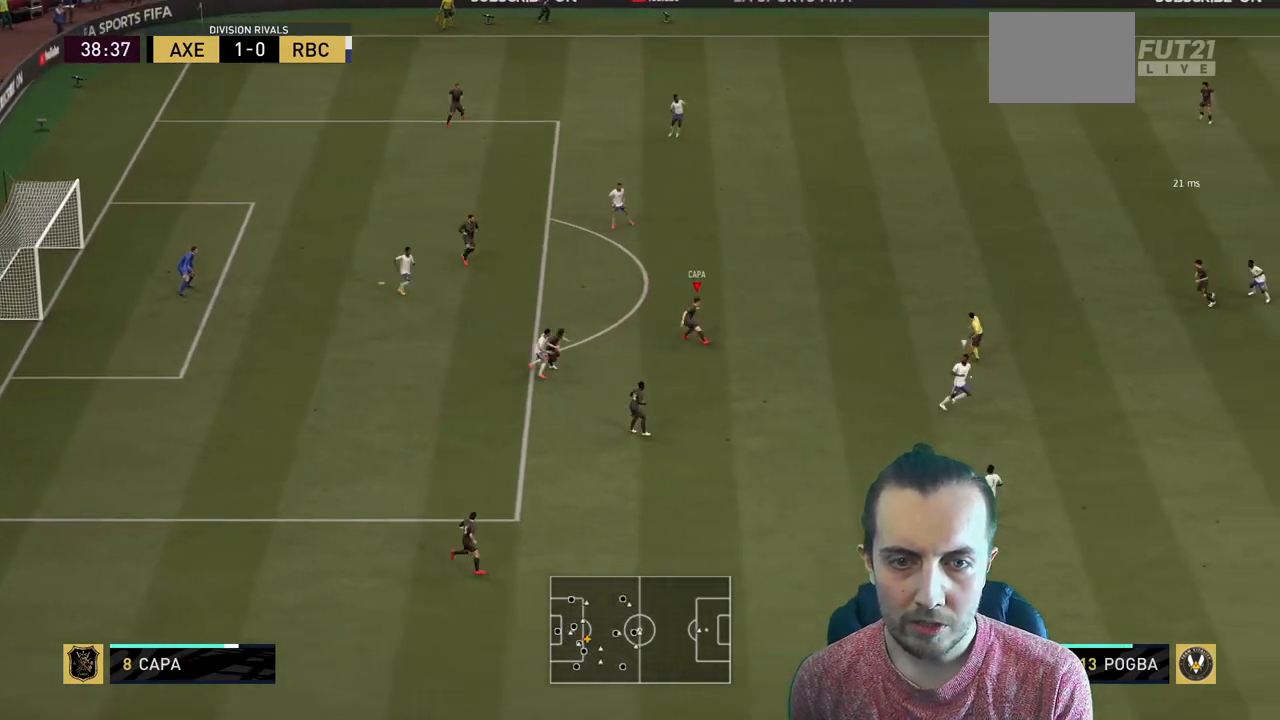
{"buttons": ["A"], "events": [[434, "A", "down"]]}
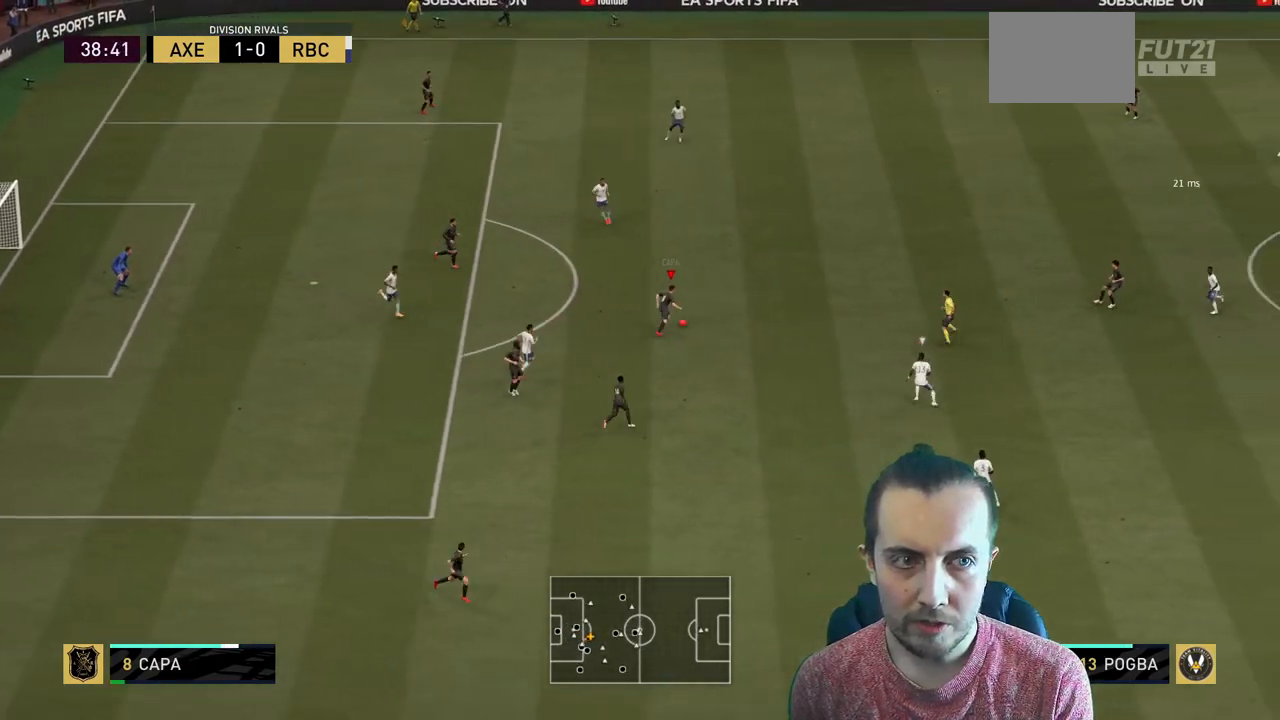
{"buttons": [], "events": [[201, "A", "up"]]}
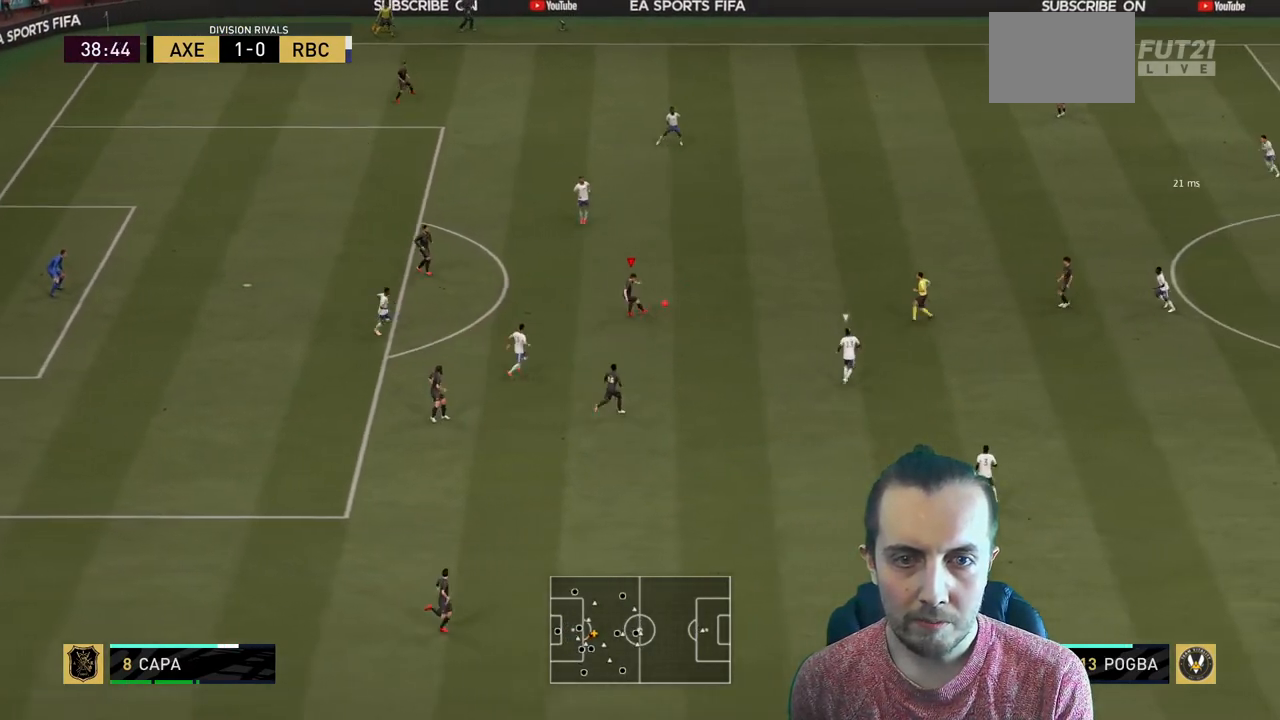
{"buttons": [], "events": []}
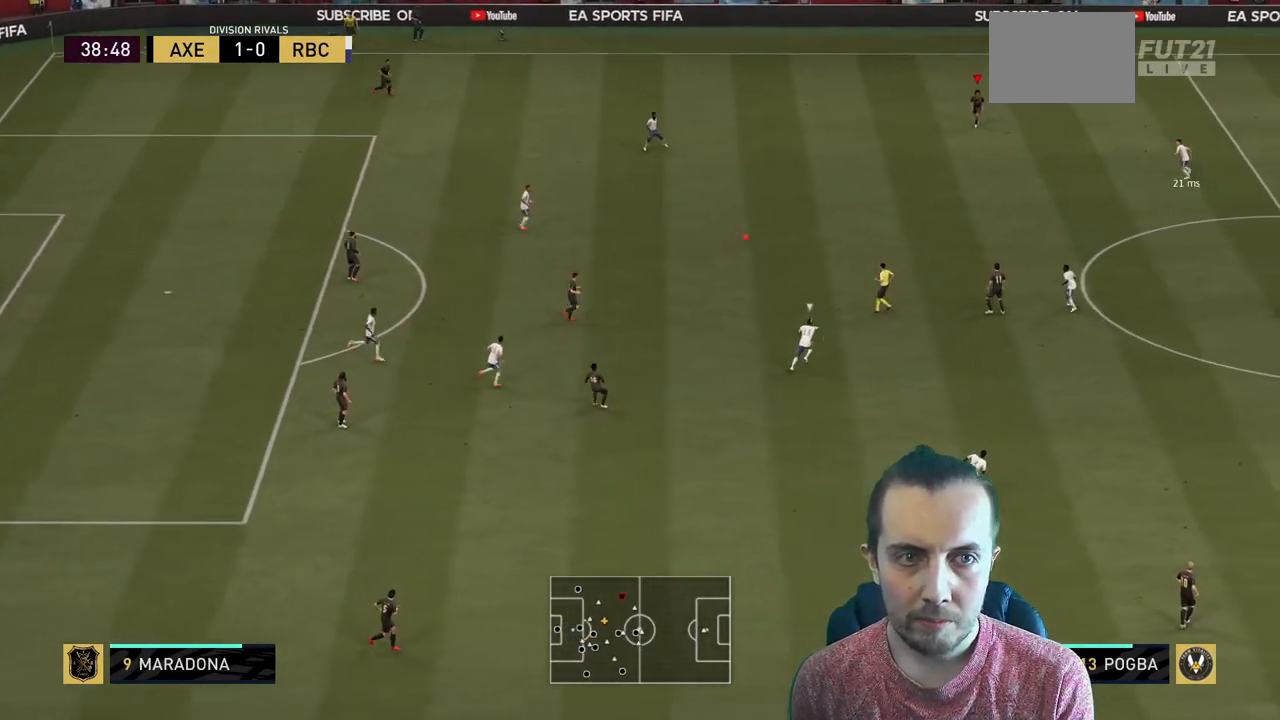
{"buttons": [], "events": []}
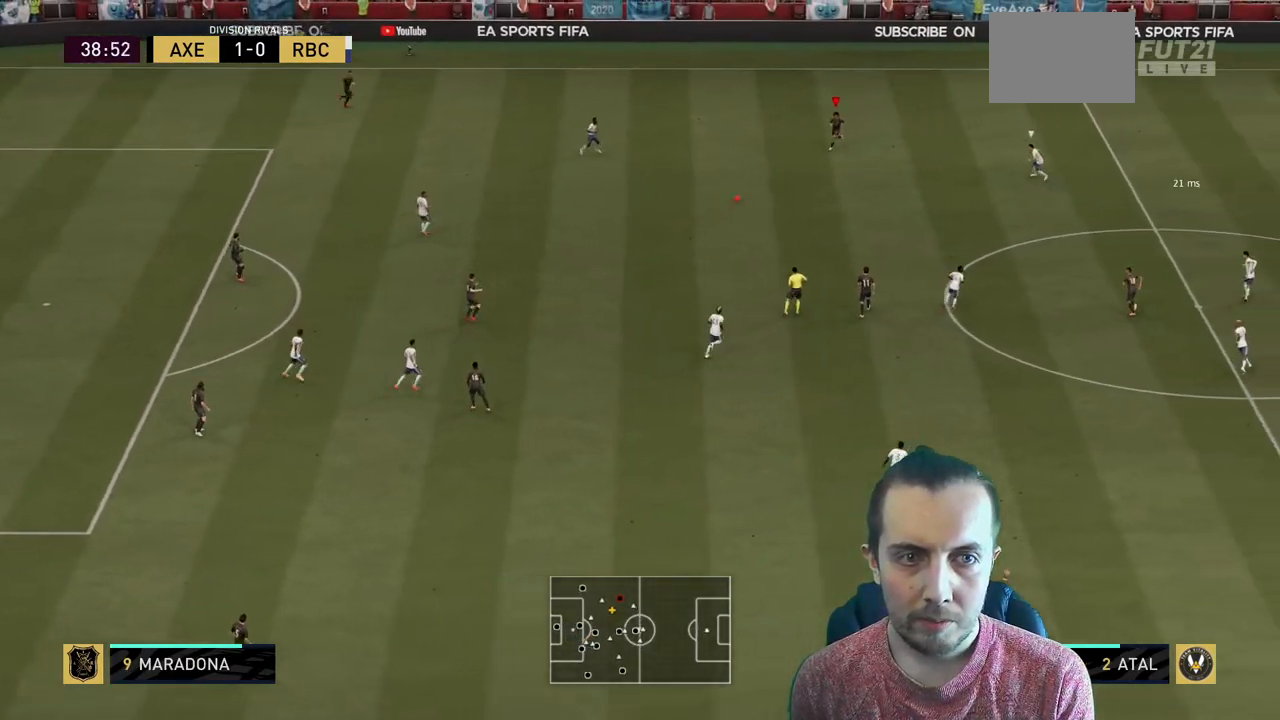
{"buttons": [], "events": [[367, "A", "down"], [500, "A", "up"]]}
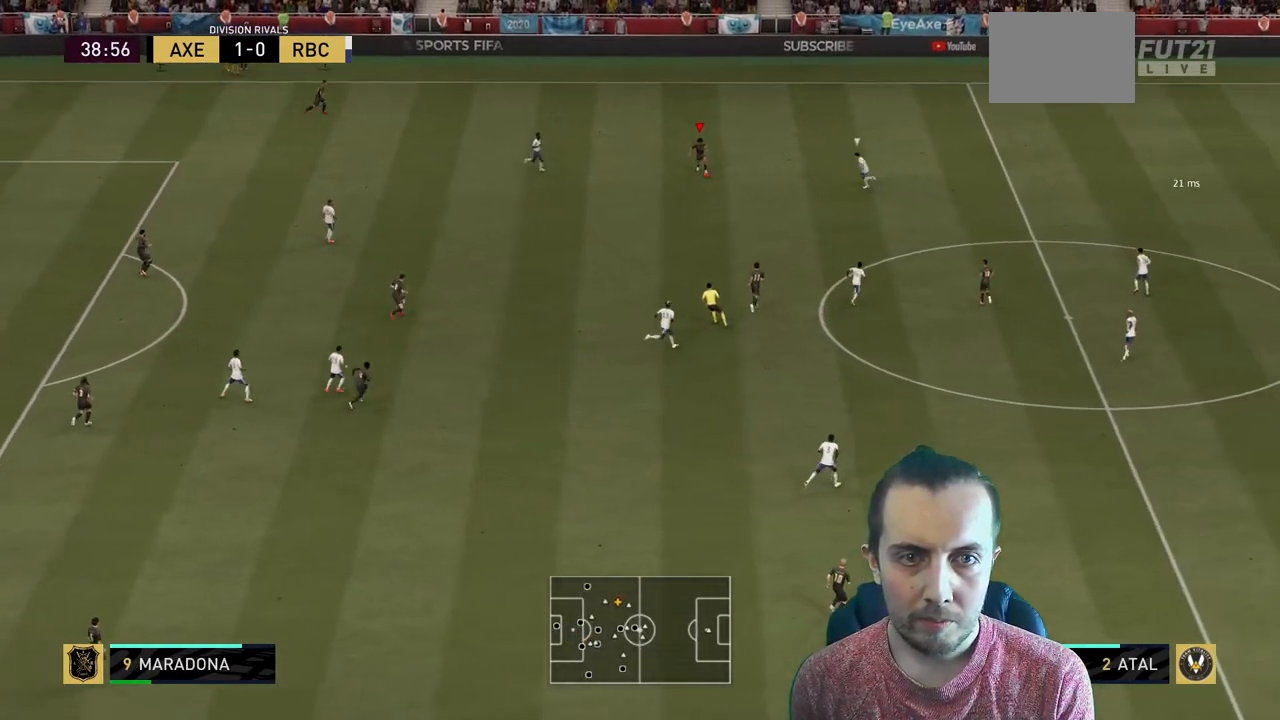
{"buttons": [], "events": []}
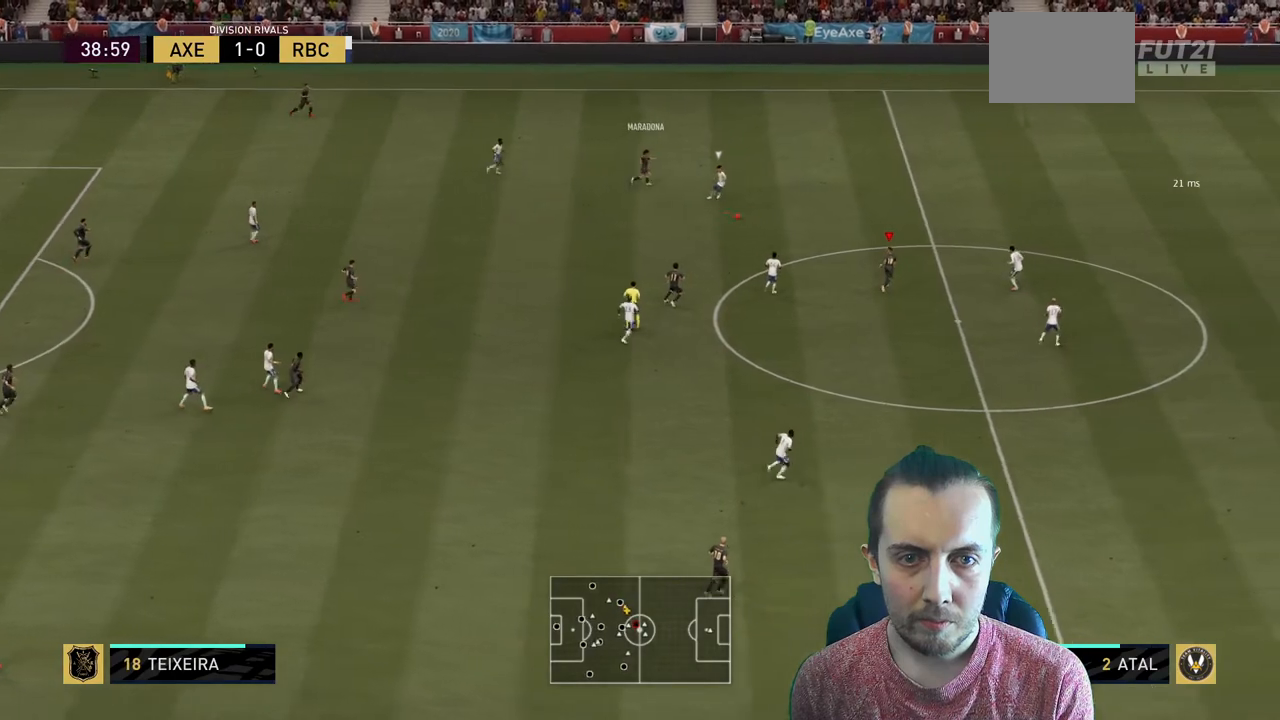
{"buttons": [], "events": []}
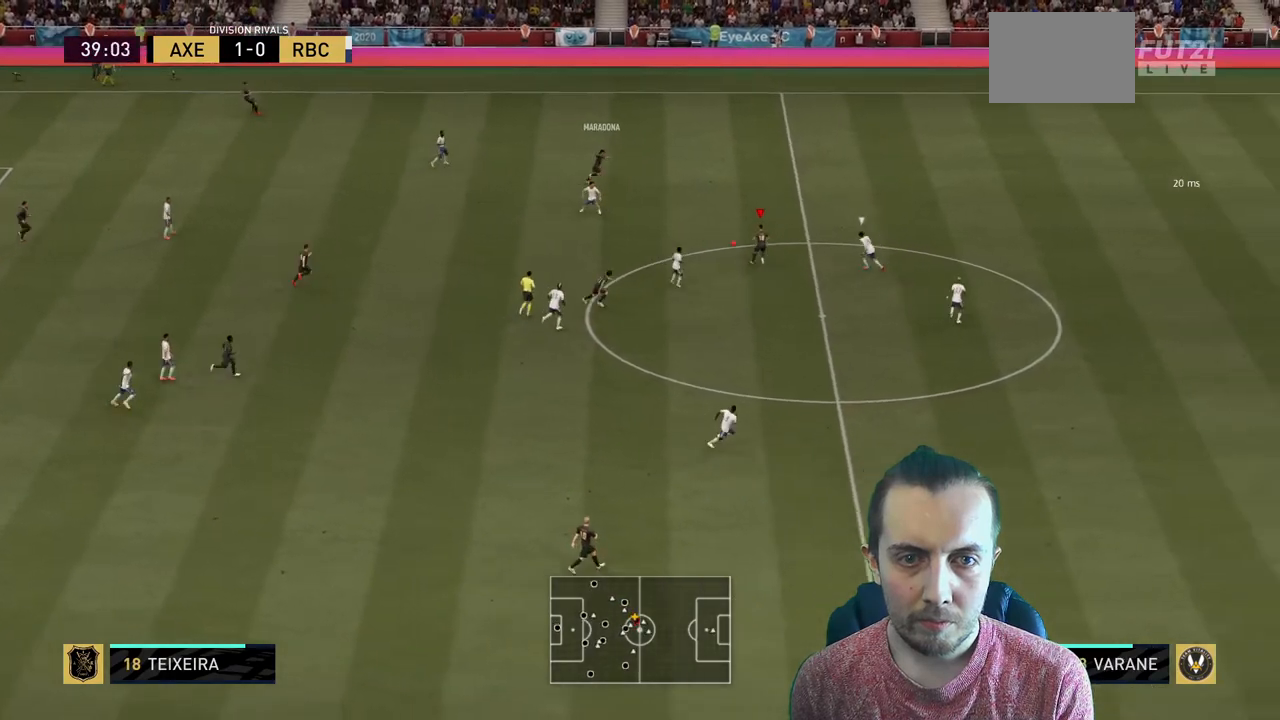
{"buttons": ["R2"], "events": [[34, "Y", "down"], [101, "R2", "down"], [167, "Y", "up"]]}
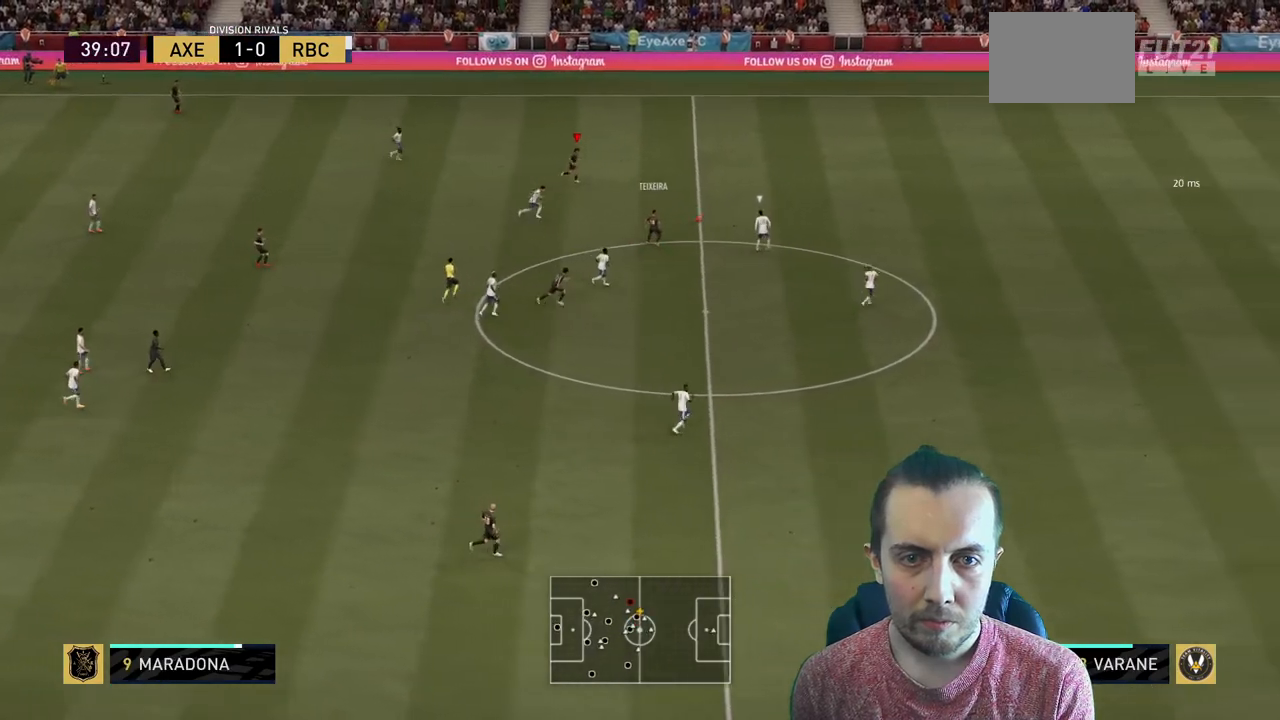
{"buttons": ["R2"], "events": []}
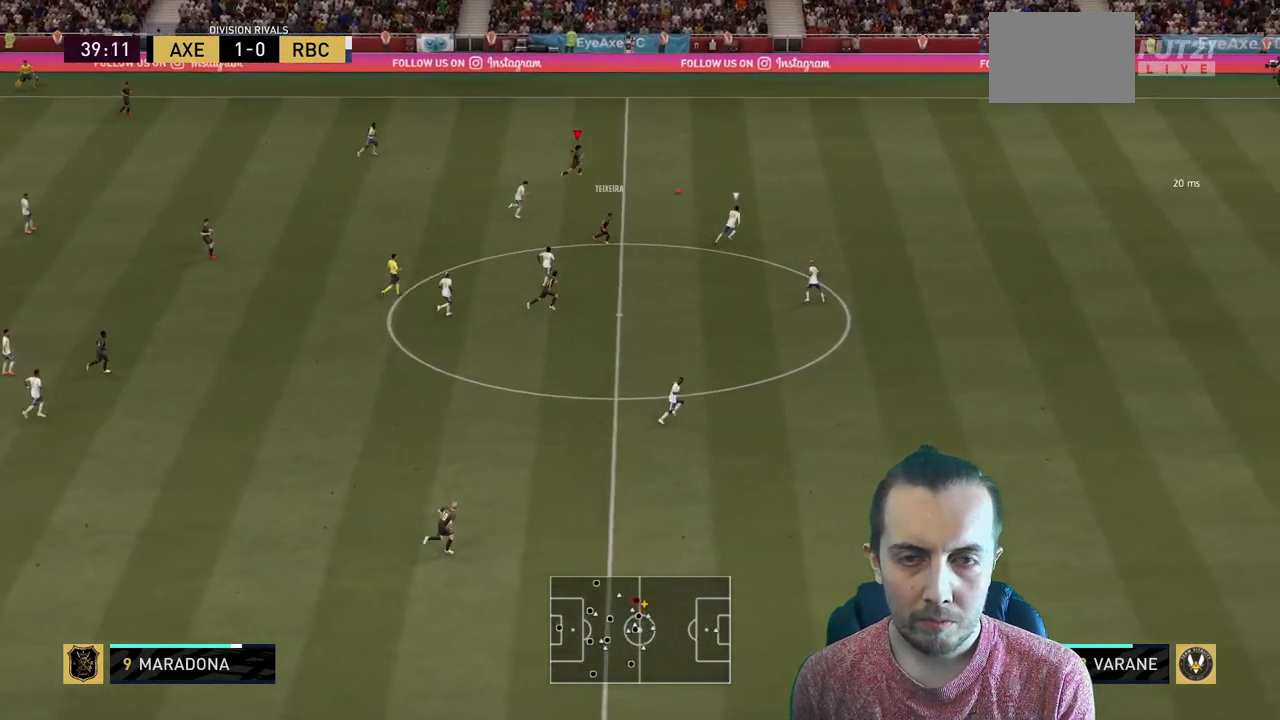
{"buttons": ["R2"], "events": []}
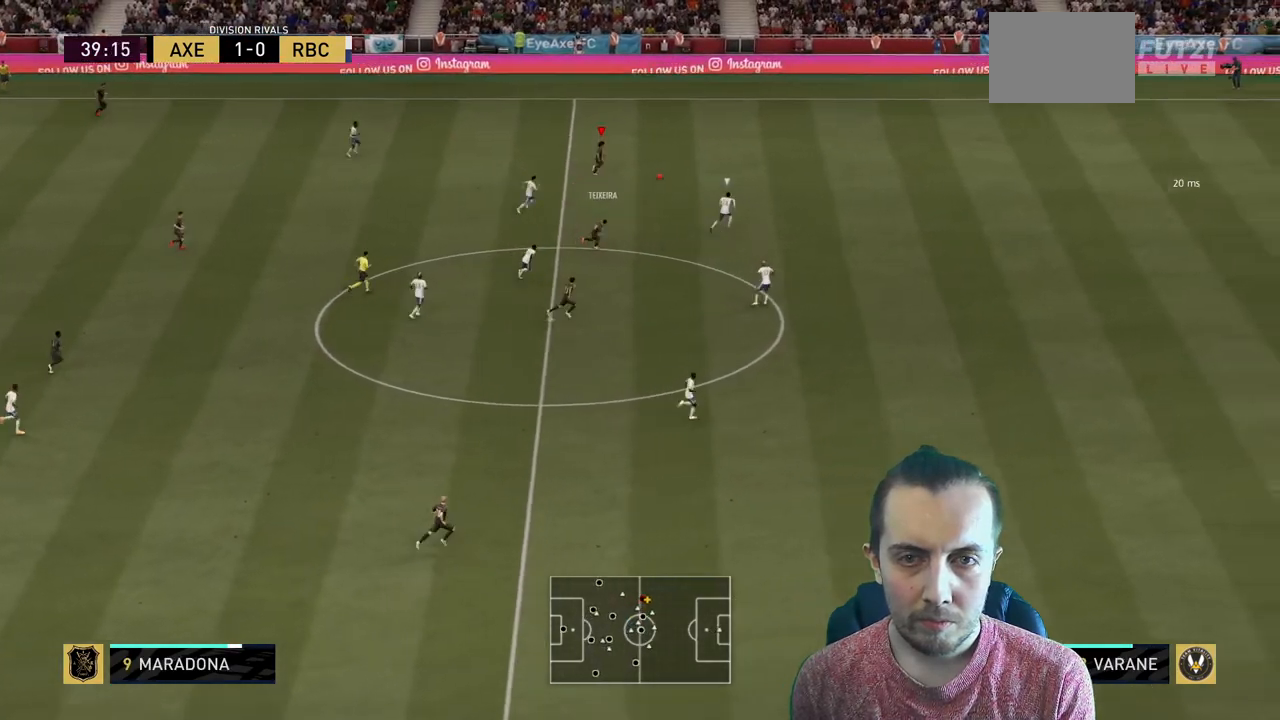
{"buttons": ["R2"], "events": []}
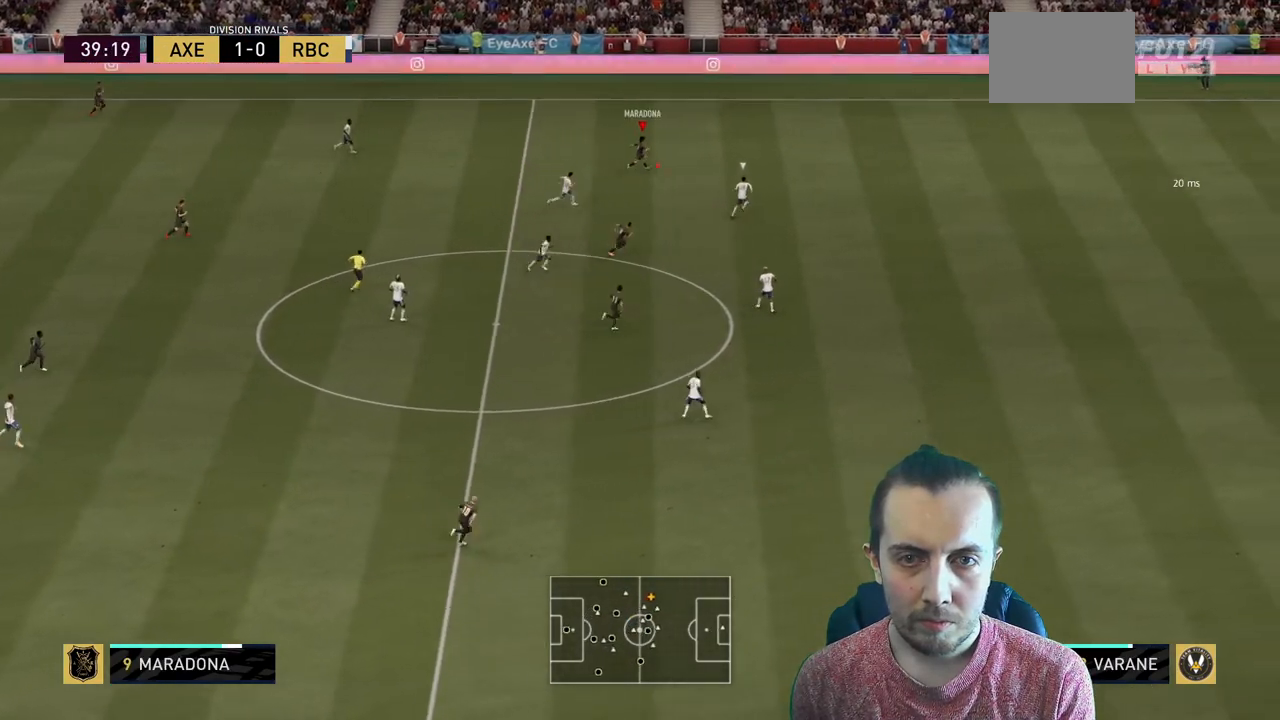
{"buttons": ["R2"], "events": []}
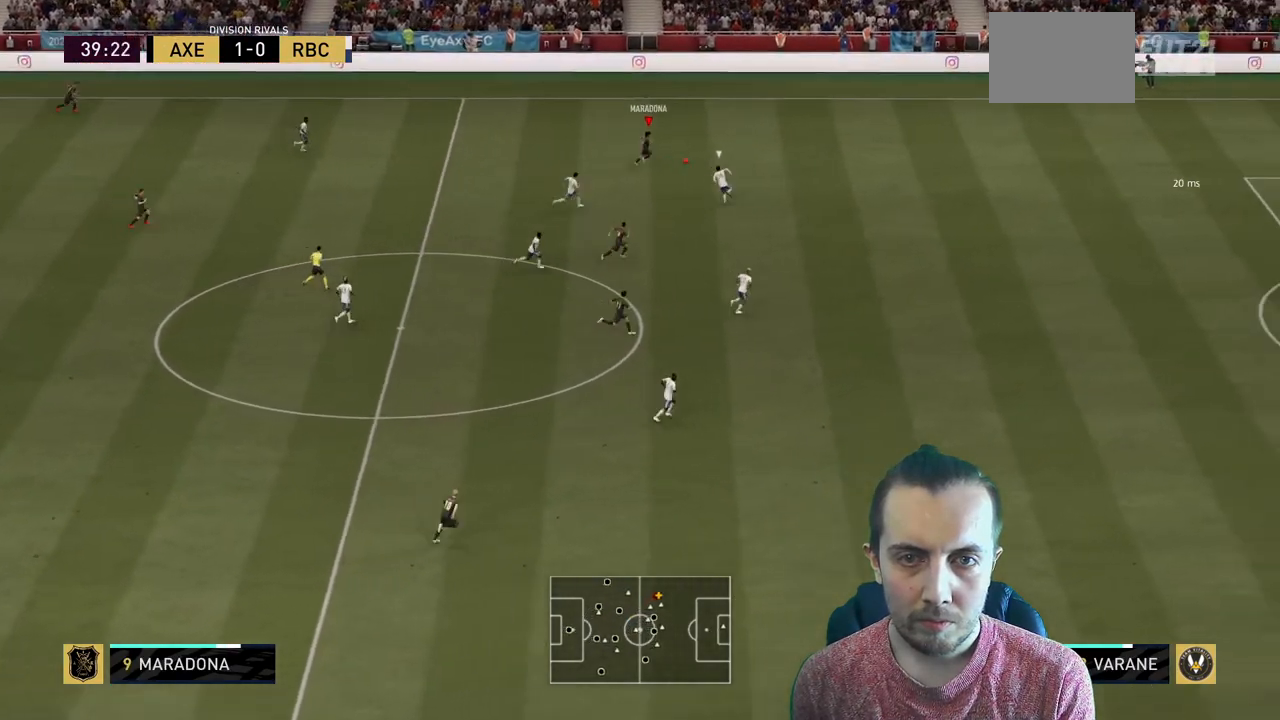
{"buttons": ["R2"], "events": [[200, "Y", "down"], [334, "Y", "up"]]}
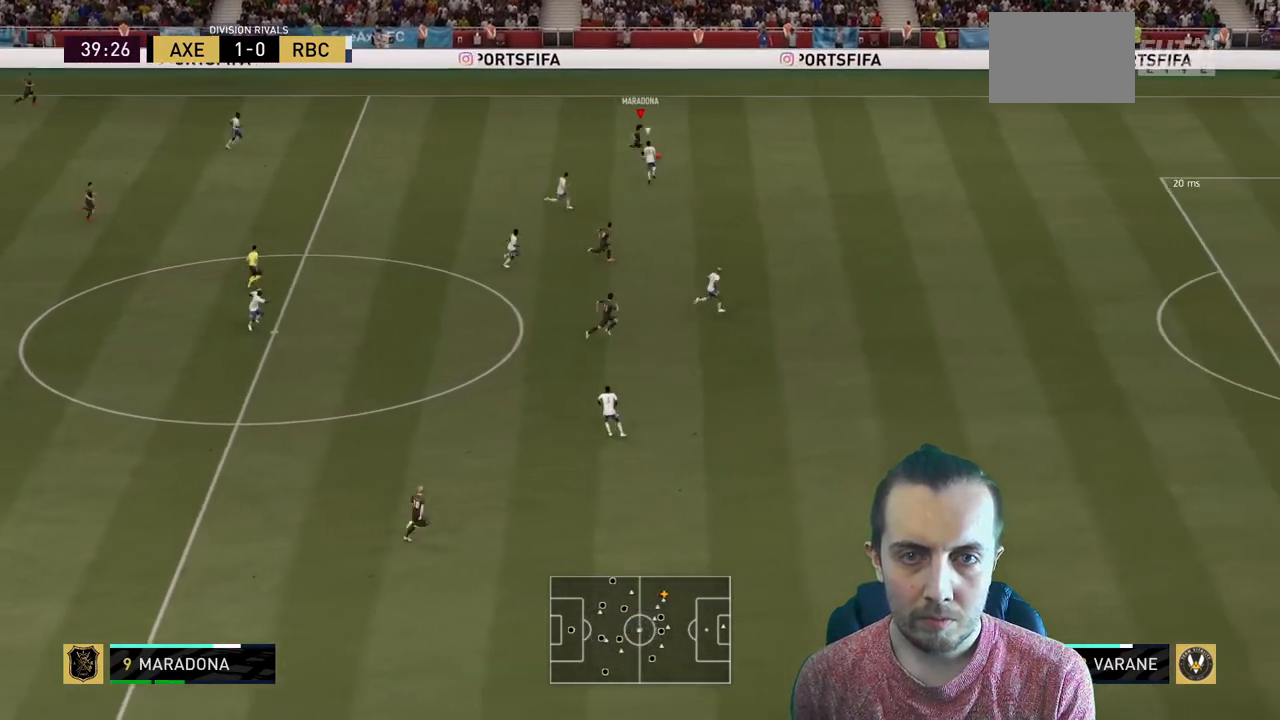
{"buttons": ["R2"], "events": []}
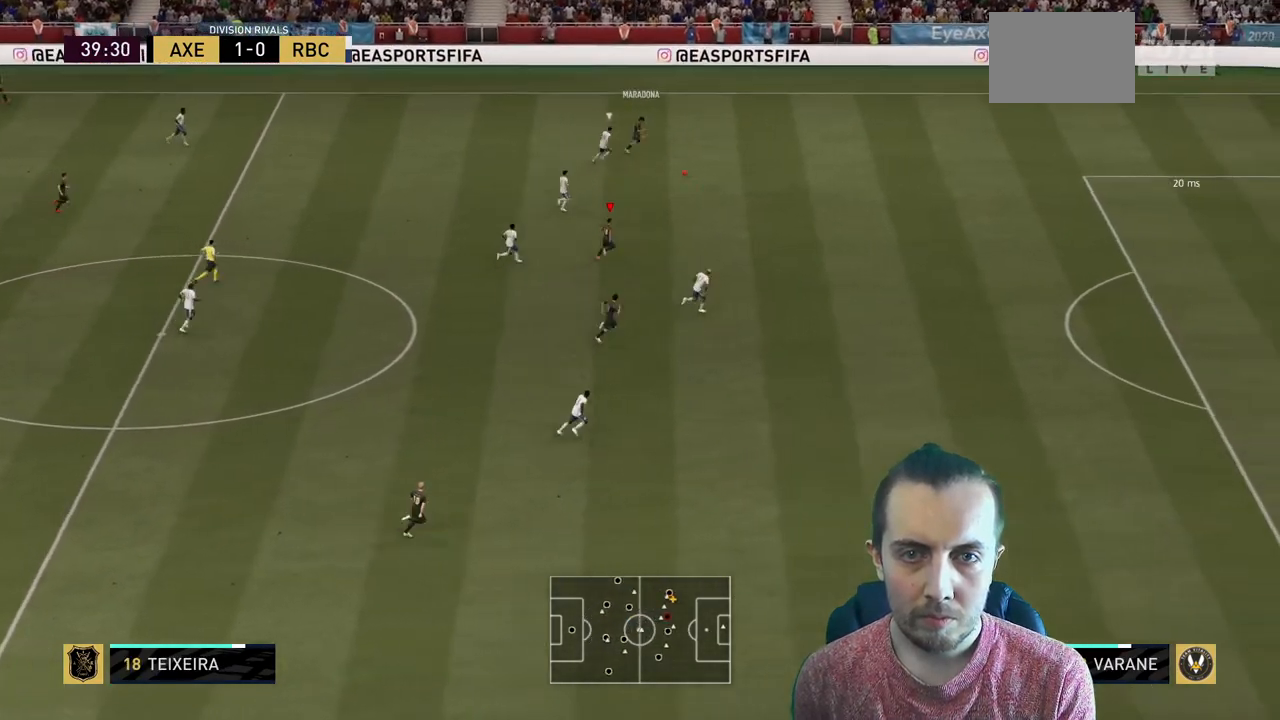
{"buttons": ["R2"]}
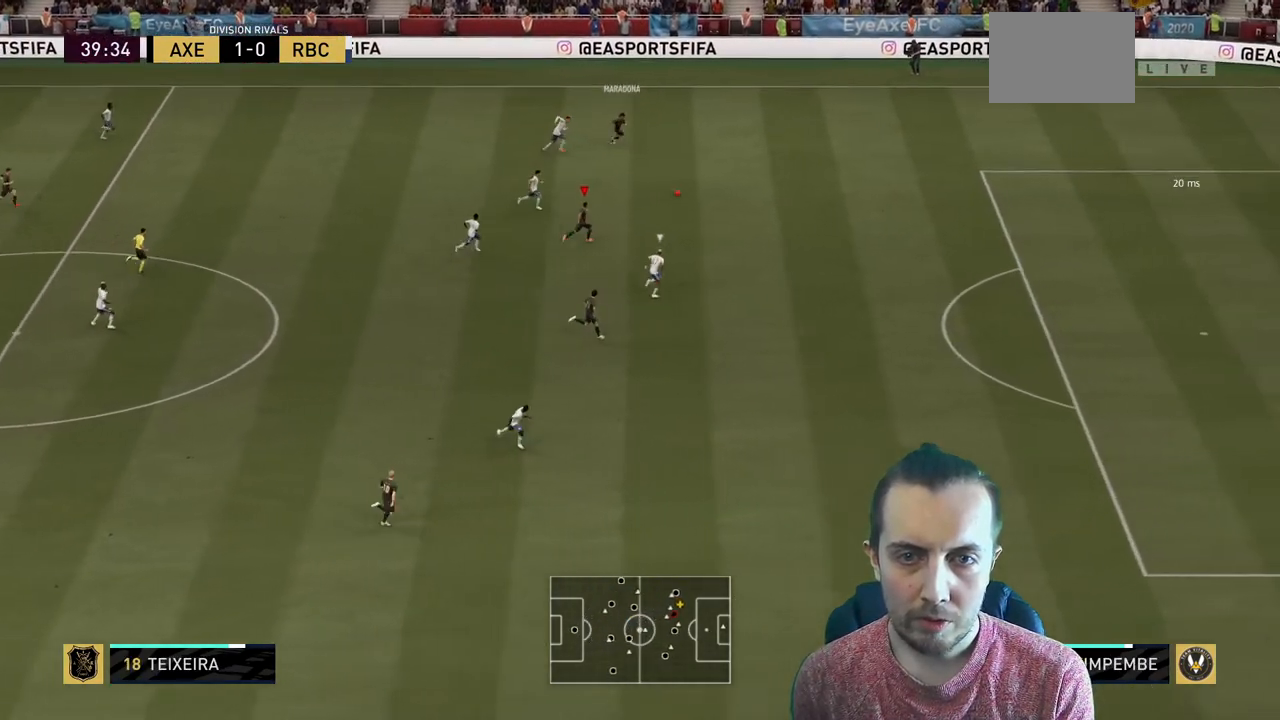
{"buttons": ["R2"], "events": []}
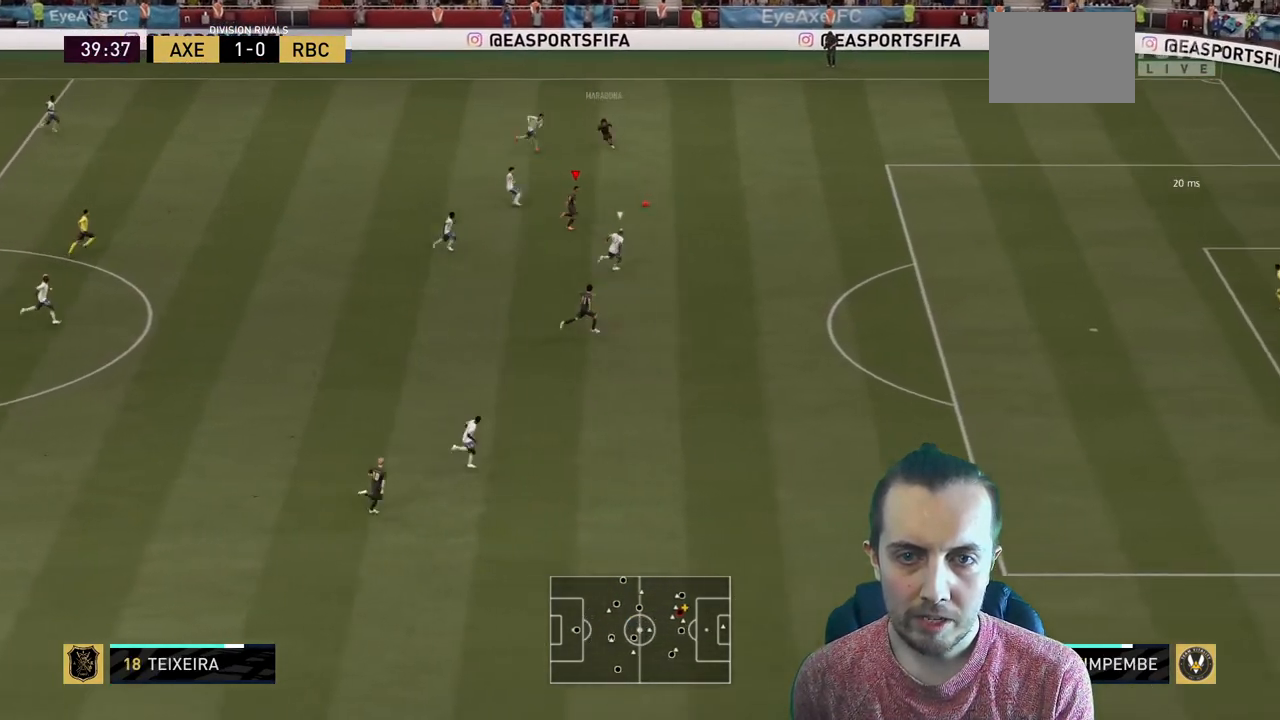
{"buttons": ["R2"], "events": [[167, "Y", "down"], [334, "Y", "up"]]}
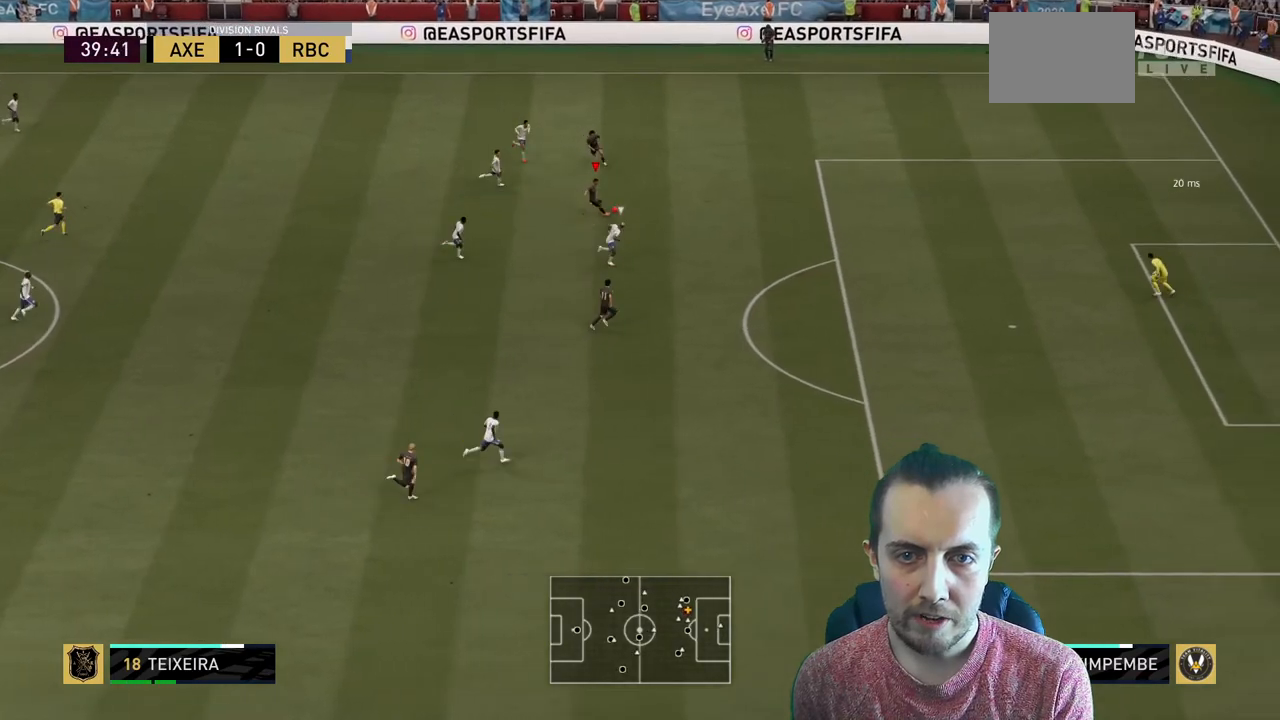
{"buttons": ["R2"], "events": [[301, "R2", "up"], [434, "R2", "down"]]}
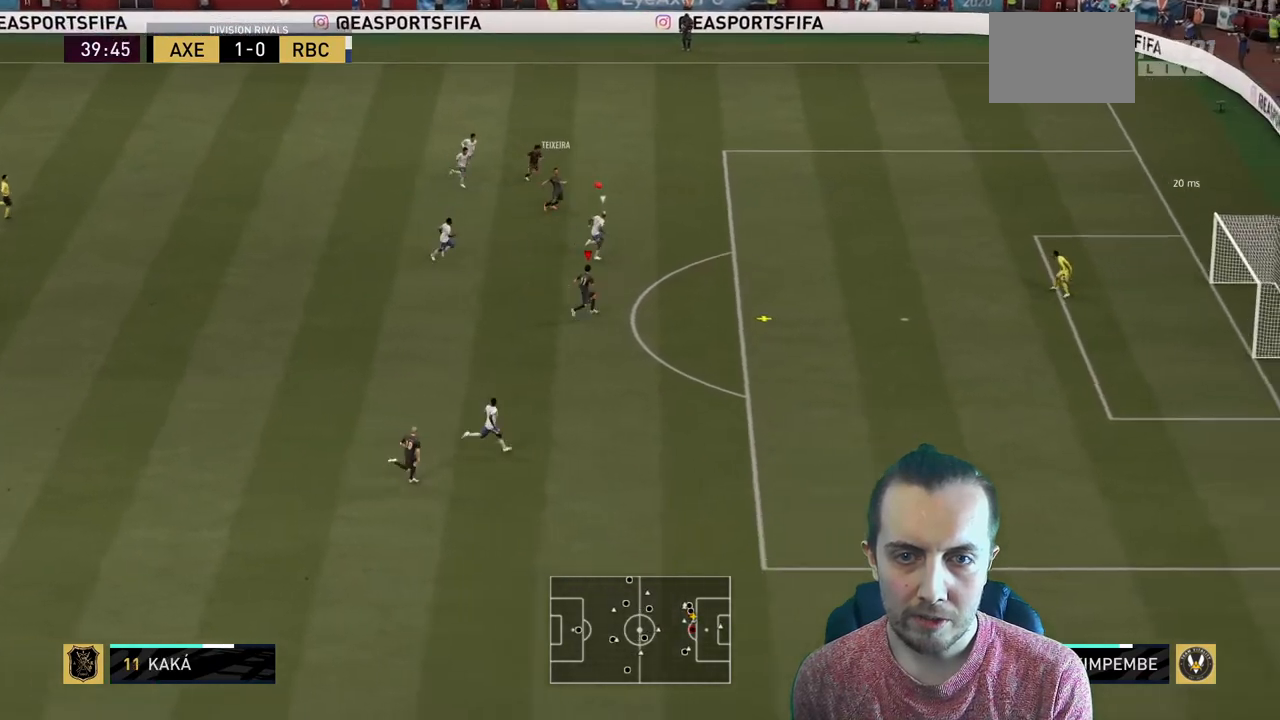
{"buttons": ["R2"], "events": []}
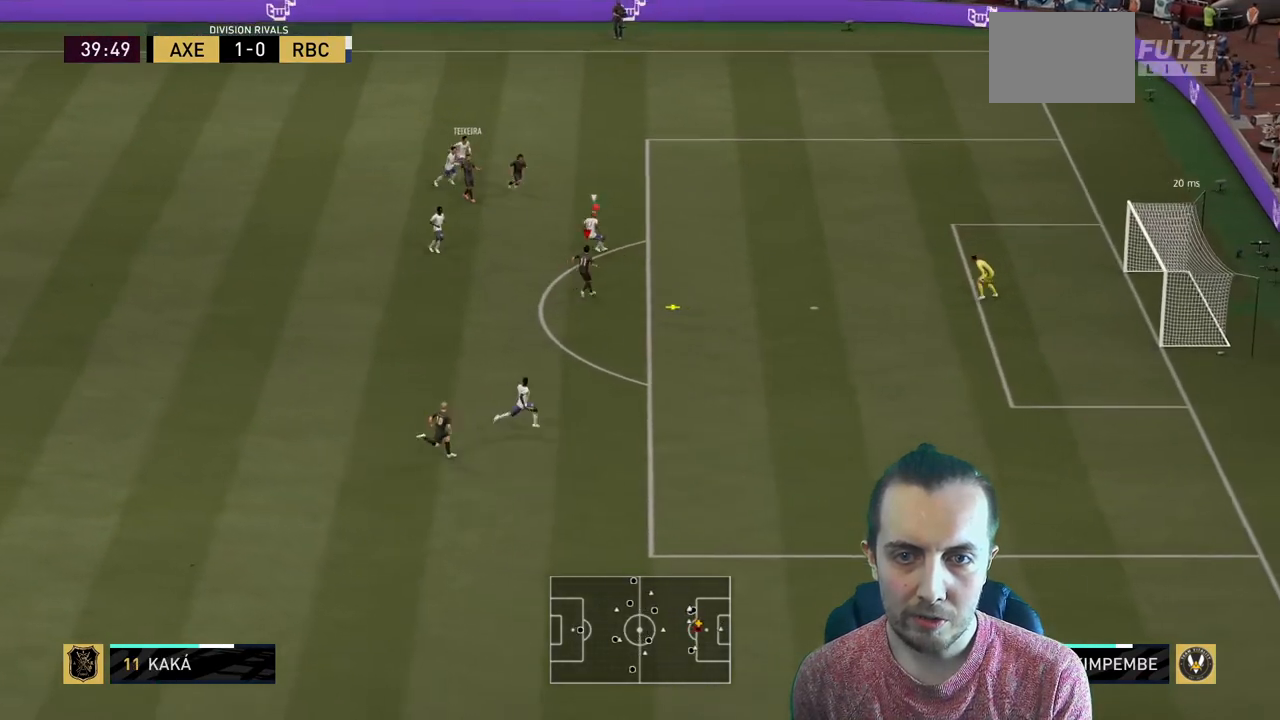
{"buttons": [], "events": [[134, "R2", "up"]]}
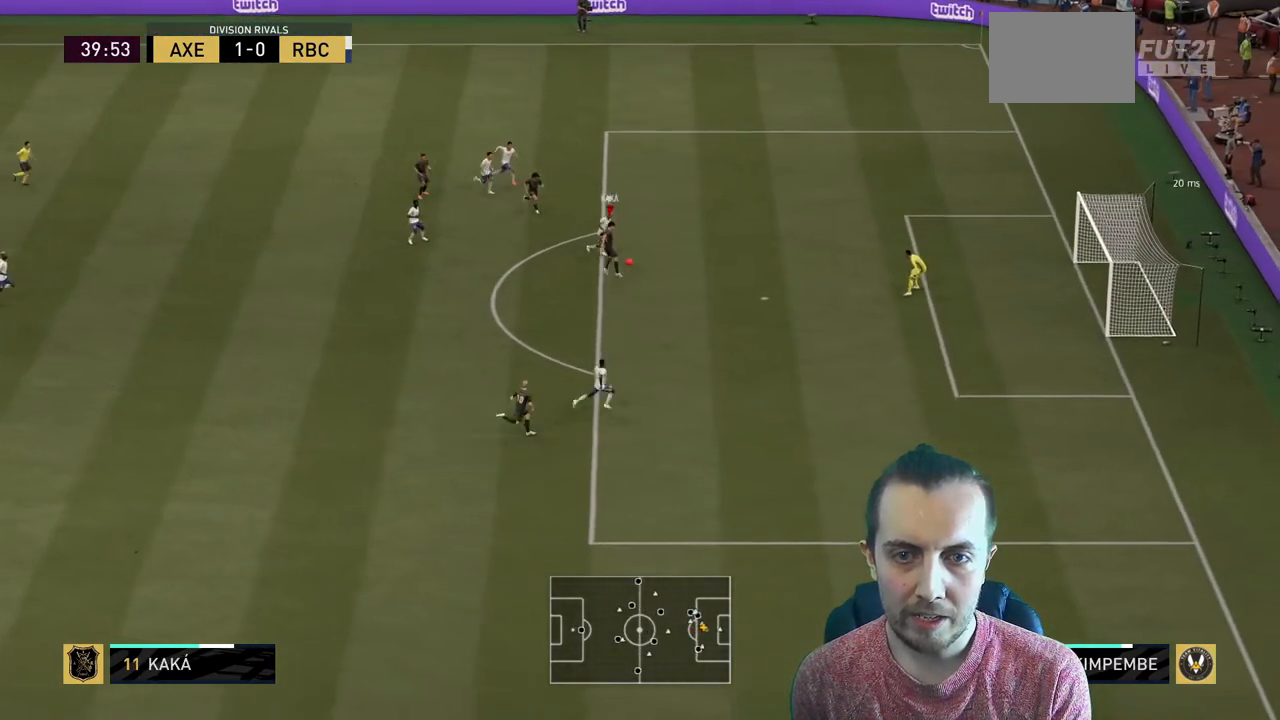
{"buttons": ["R2"], "events": [[200, "R2", "down"]]}
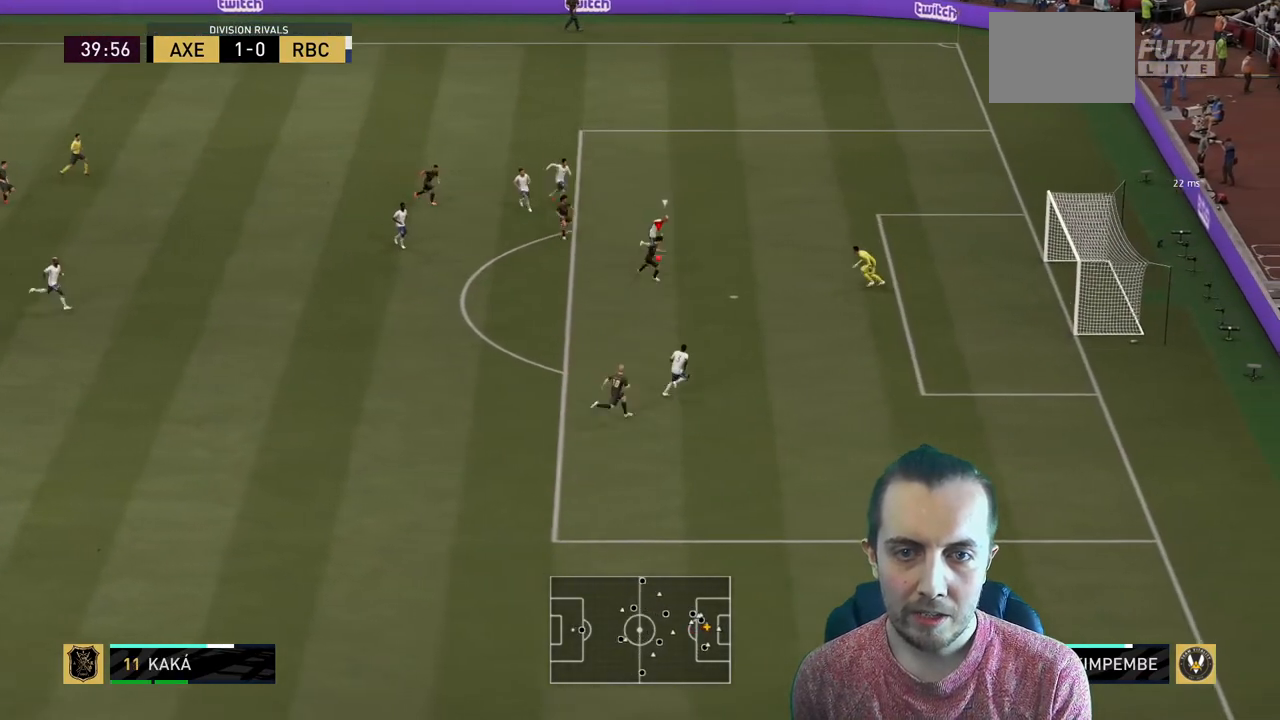
{"buttons": ["R2"], "events": []}
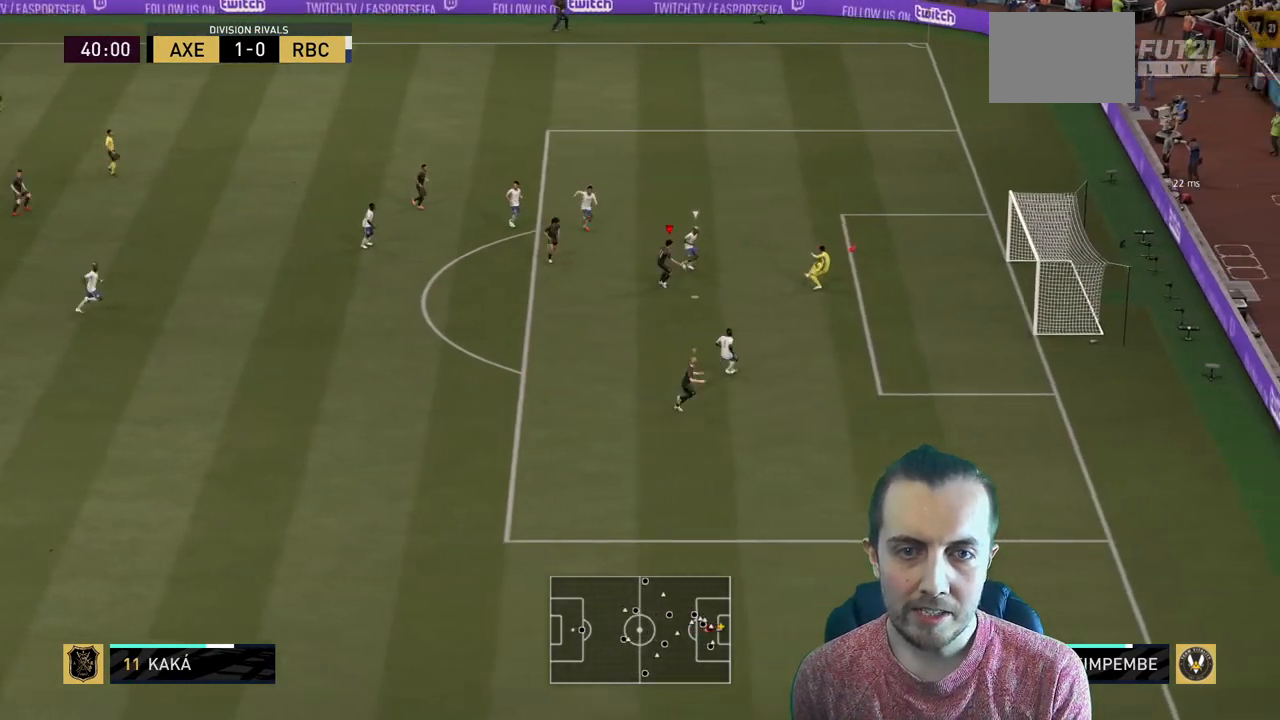
{"buttons": ["R2"], "events": []}
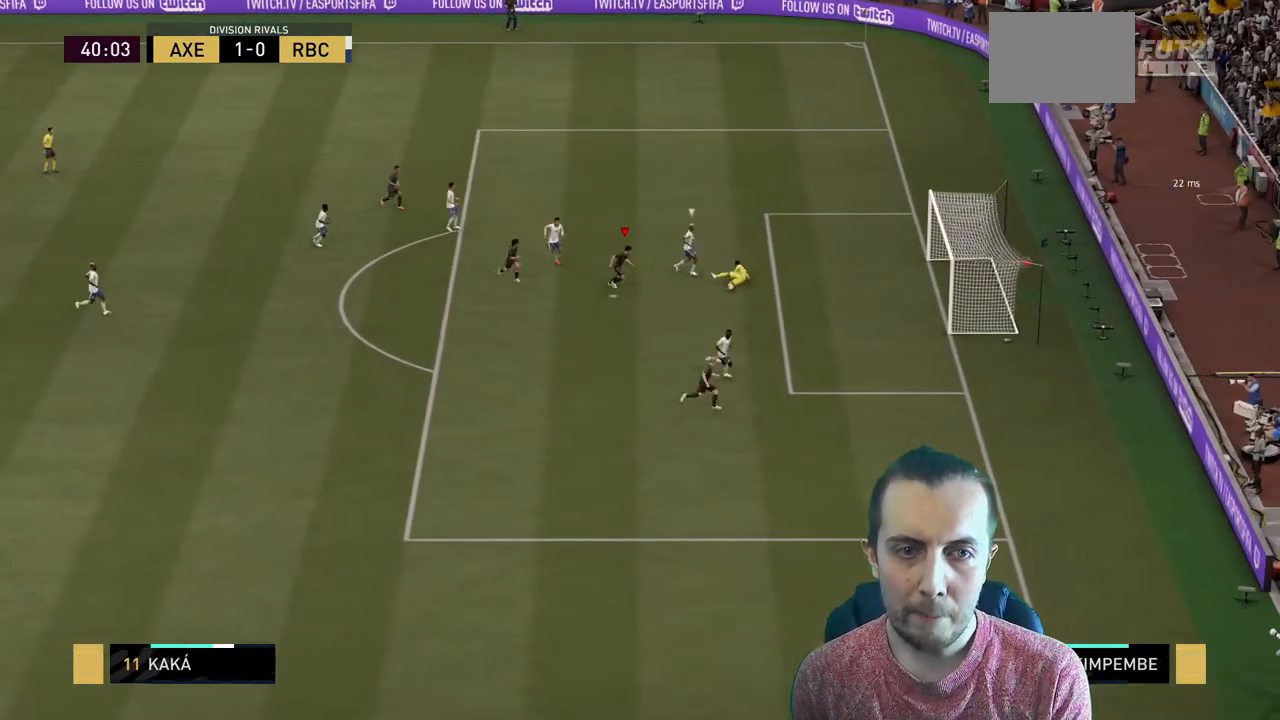
{"buttons": [], "events": [[167, "R2", "up"]]}